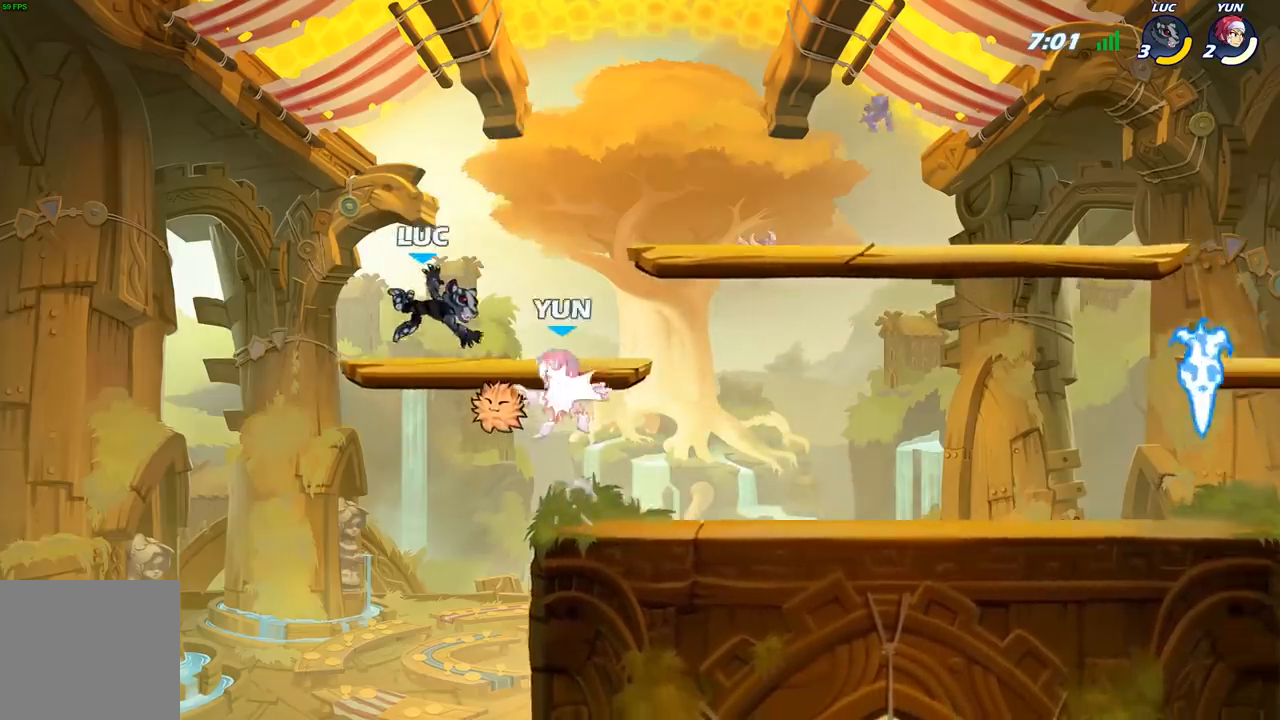
Gameplay with a controller (Xbox layout); each line is a JSON object with the inputs held at the frame after it. "events" lists button and stick changes between this image and that frame as [ms after this image, input, new state], when the widget could be followed in between.
{"buttons": [], "left_stick": "up-right", "right_stick": "center", "events": [[183, "left_stick", "right"], [317, "A", "down"], [317, "R1", "down"], [350, "left_stick", "up-right"], [450, "R1", "up"], [467, "A", "up"]]}
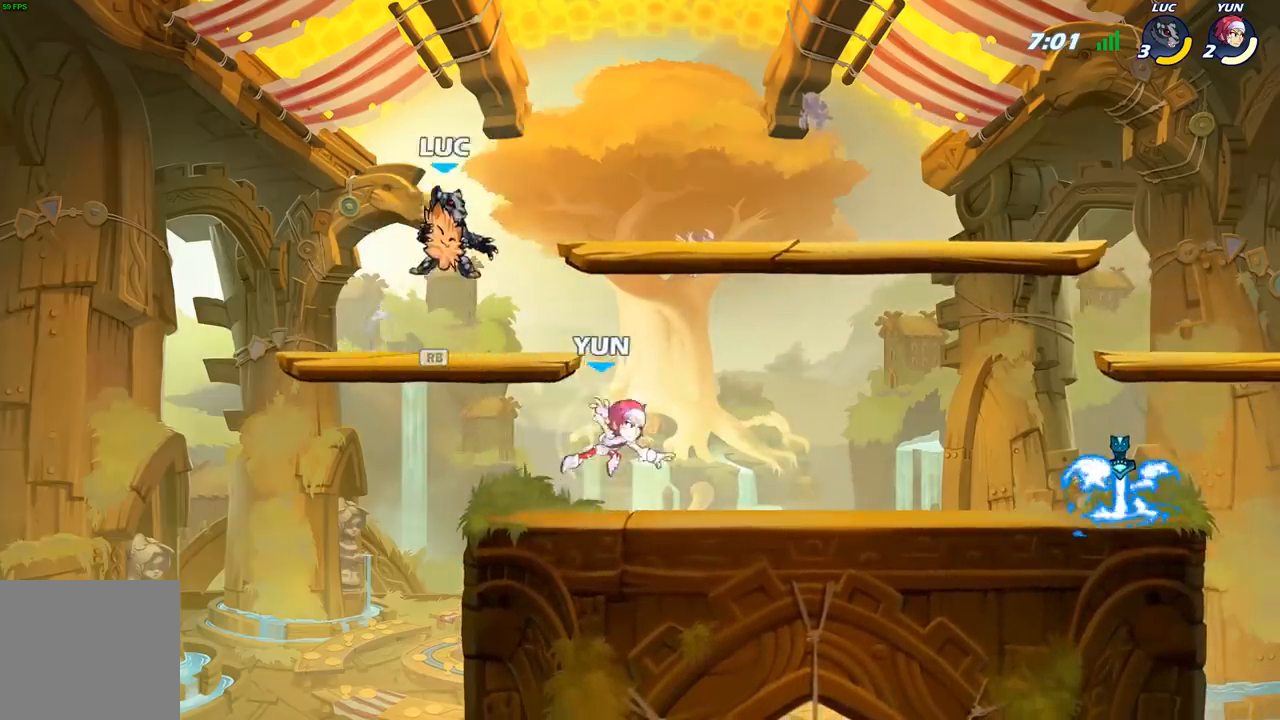
{"buttons": [], "left_stick": "center", "right_stick": "center", "events": [[33, "left_stick", "down-right"], [200, "B", "down"], [283, "B", "up"], [350, "left_stick", "center"]]}
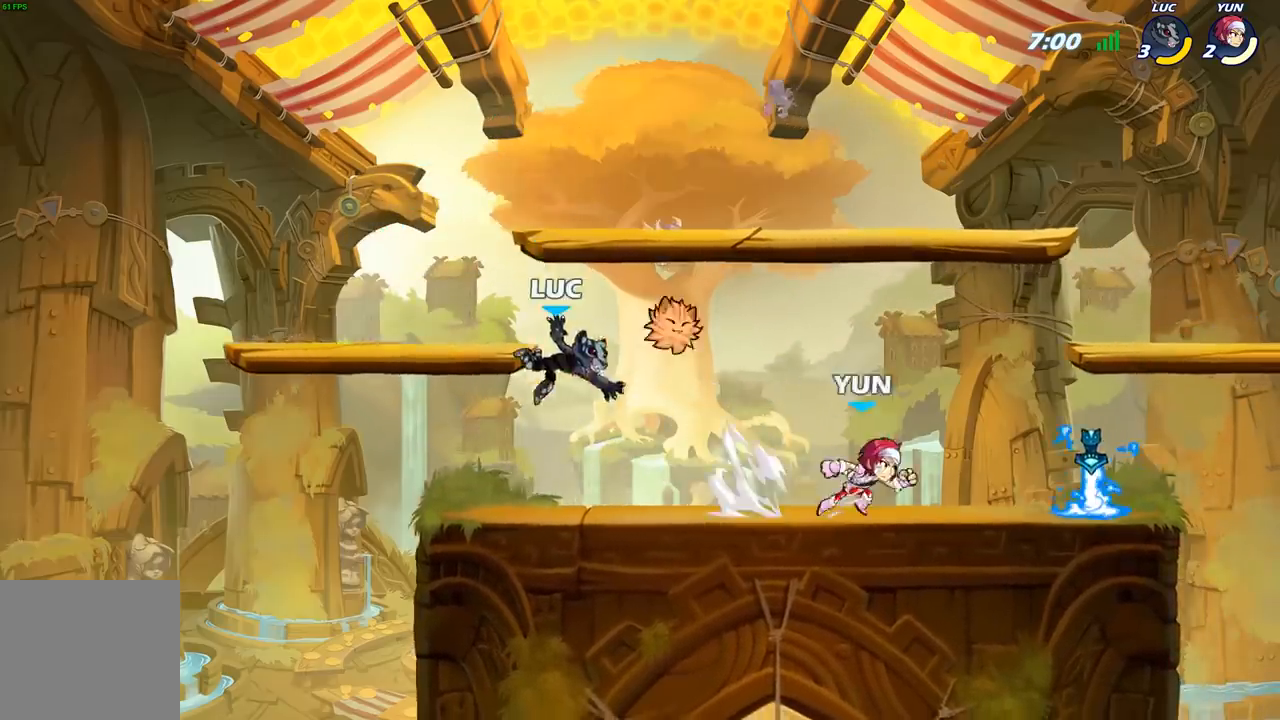
{"buttons": [], "left_stick": "right", "right_stick": "center", "events": [[150, "left_stick", "right"], [250, "R2", "down"], [433, "R2", "up"]]}
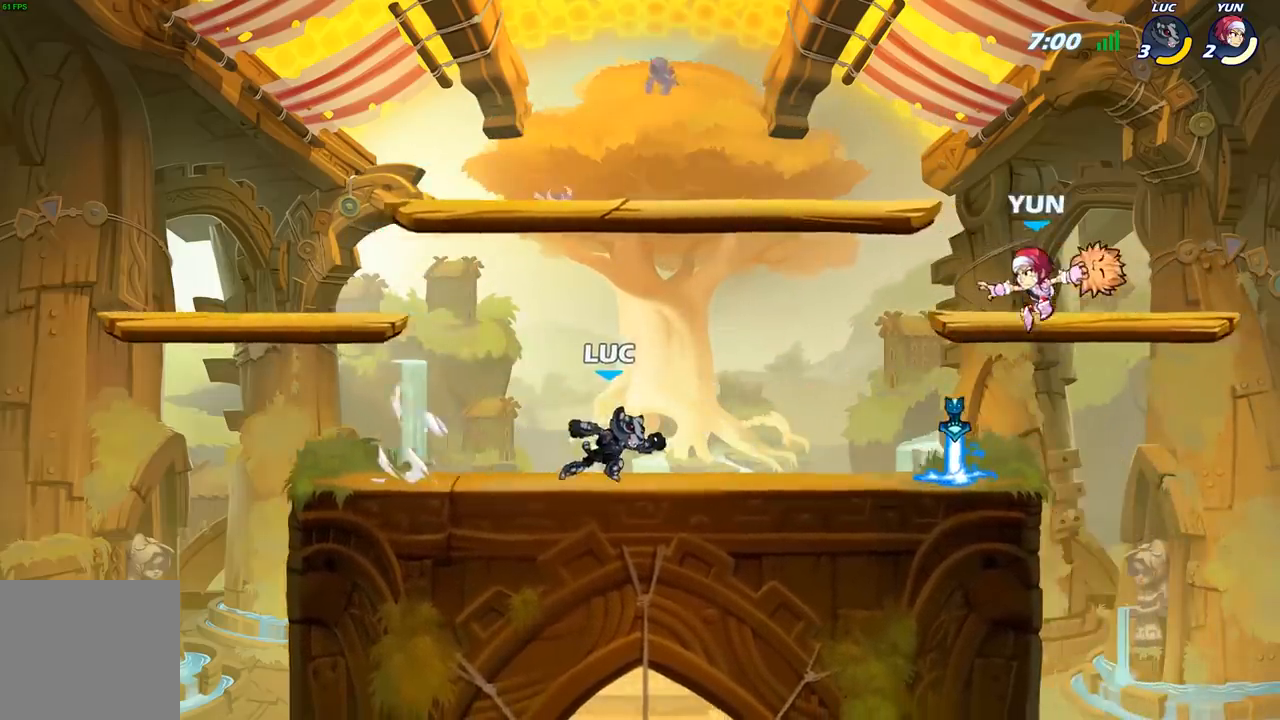
{"buttons": ["R2"], "left_stick": "left", "right_stick": "center", "events": [[367, "R1", "down"], [400, "left_stick", "up-left"], [450, "R1", "up"], [450, "left_stick", "left"], [483, "R2", "down"]]}
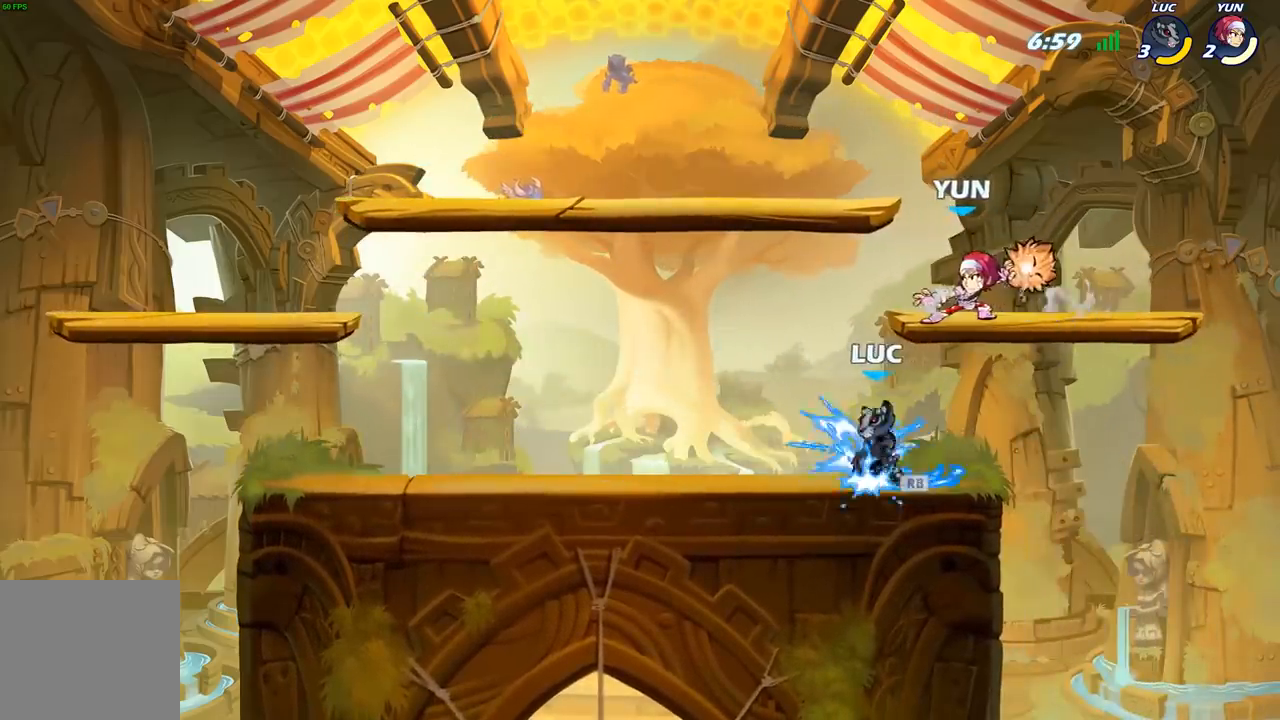
{"buttons": [], "left_stick": "center", "right_stick": "center", "events": [[133, "left_stick", "center"], [150, "R2", "up"], [217, "left_stick", "right"], [367, "A", "down"], [417, "X", "down"], [433, "A", "up"], [433, "left_stick", "center"], [467, "X", "up"]]}
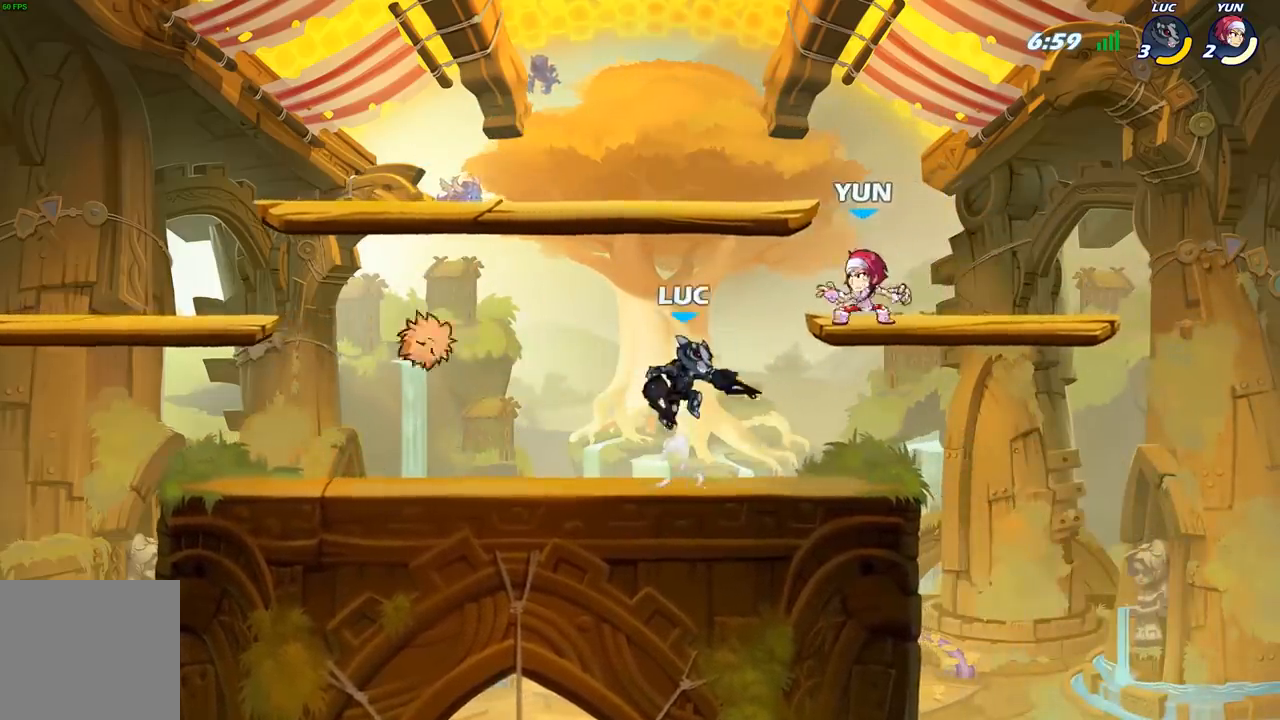
{"buttons": [], "left_stick": "right", "right_stick": "center", "events": [[250, "left_stick", "right"]]}
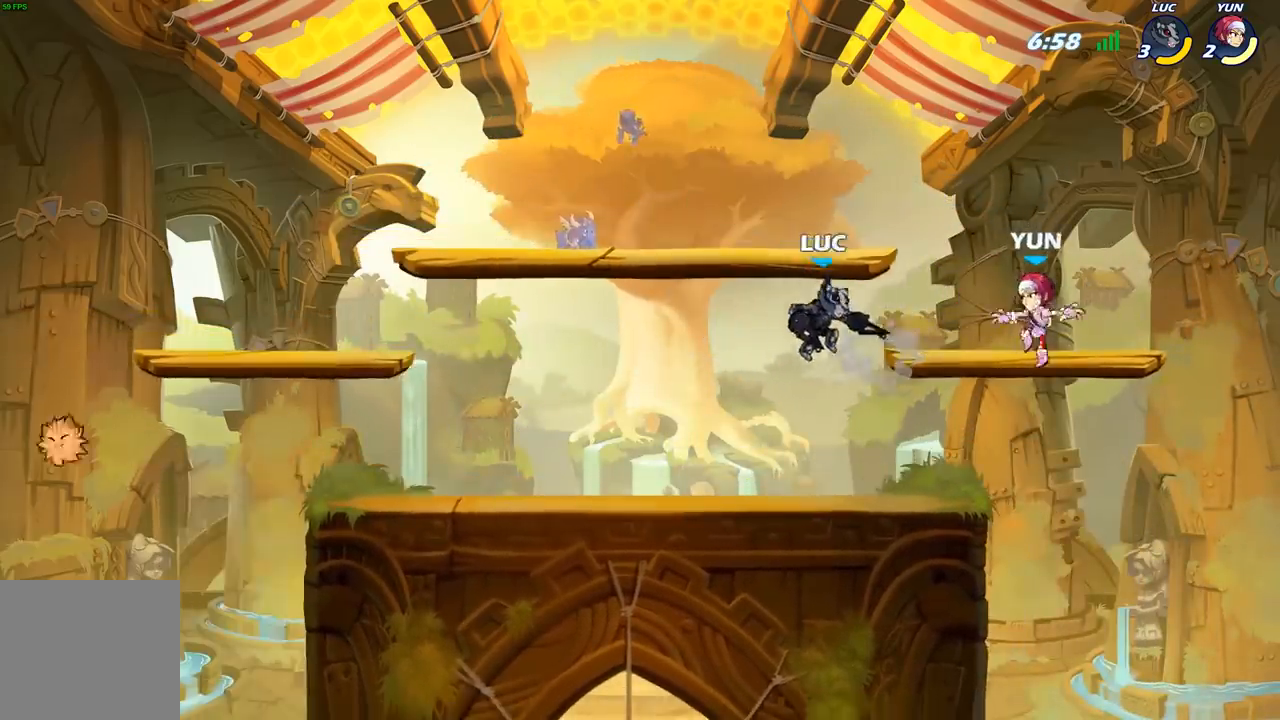
{"buttons": [], "left_stick": "center", "right_stick": "center", "events": [[83, "left_stick", "left"], [117, "A", "down"], [150, "X", "down"], [150, "left_stick", "down"], [183, "A", "up"], [183, "right_stick", "down-left"], [250, "X", "up"], [250, "right_stick", "center"], [267, "left_stick", "center"]]}
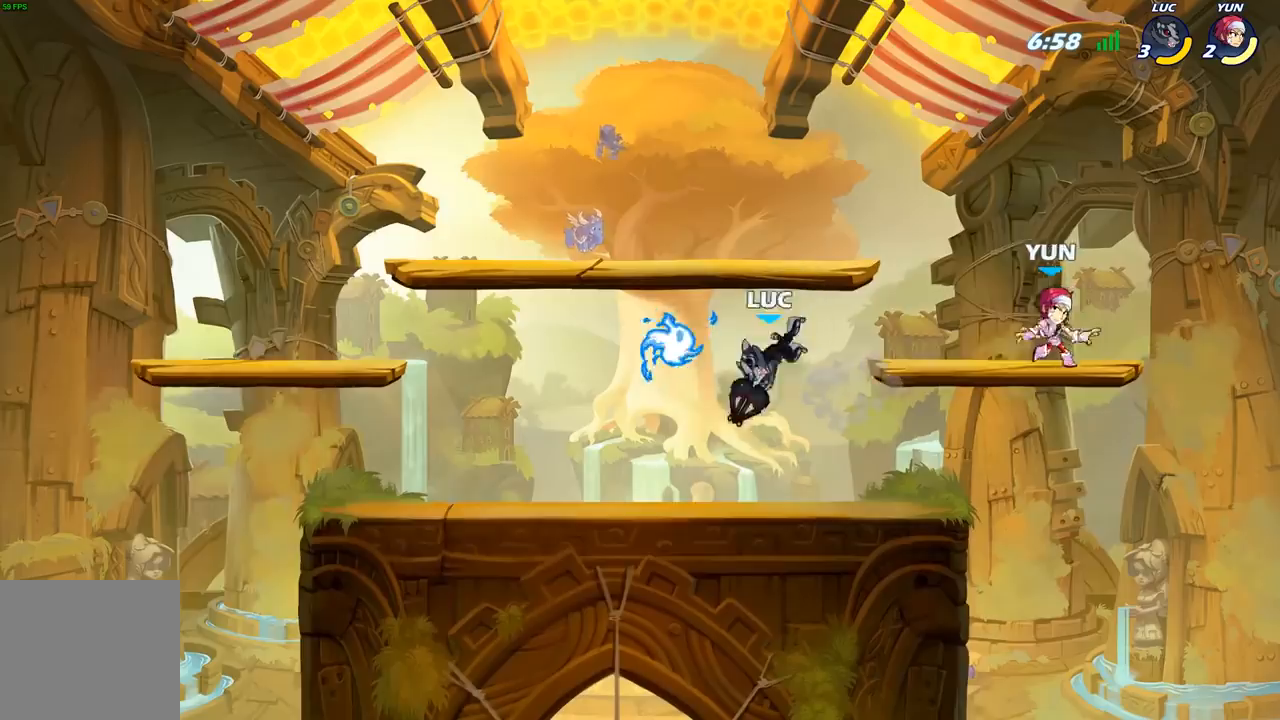
{"buttons": ["X"], "left_stick": "down", "right_stick": "center", "events": [[233, "left_stick", "right"], [400, "left_stick", "down"], [433, "X", "down"]]}
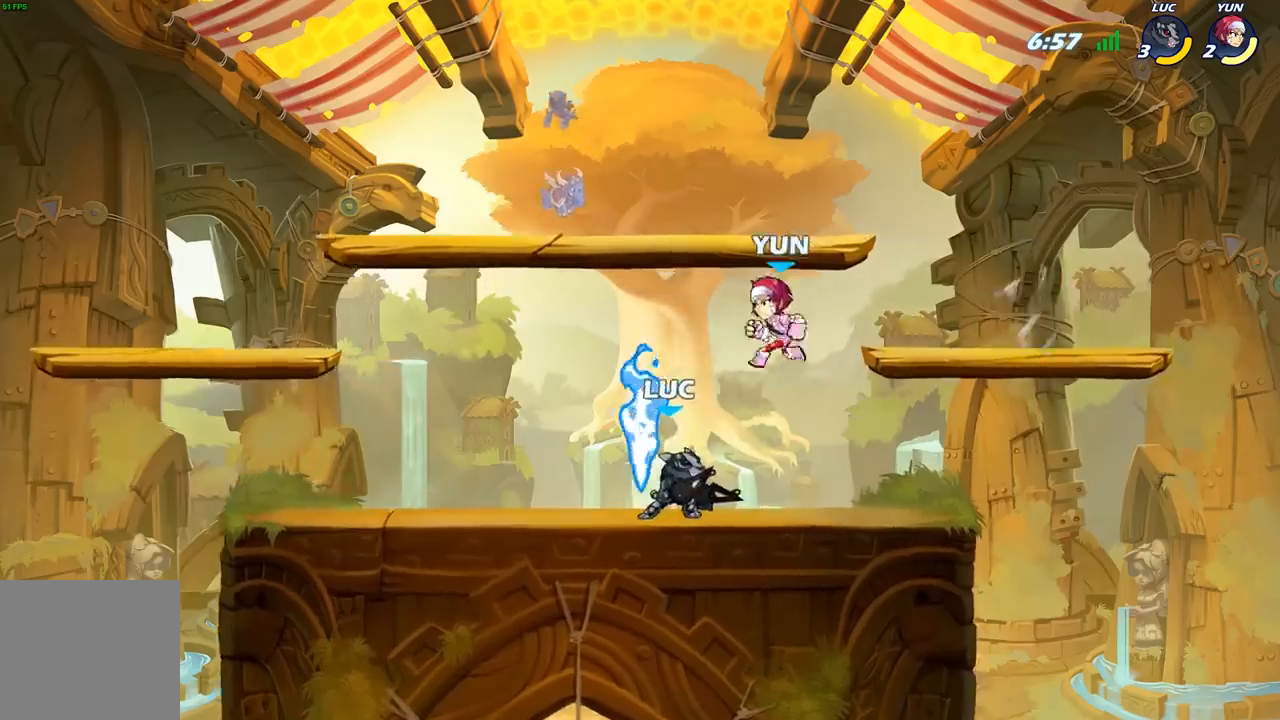
{"buttons": [], "left_stick": "center", "right_stick": "center", "events": [[17, "X", "up"], [50, "left_stick", "center"], [300, "A", "down"], [350, "X", "down"], [367, "A", "up"], [400, "X", "up"]]}
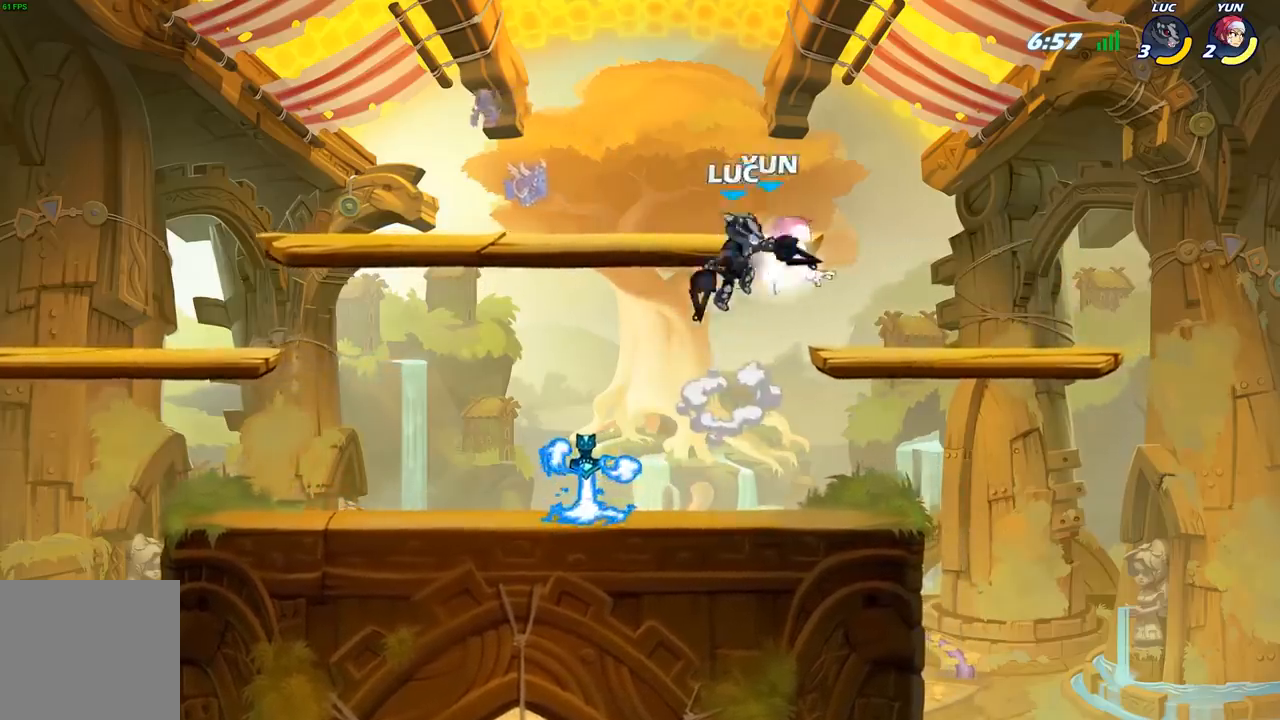
{"buttons": [], "left_stick": "down", "right_stick": "center", "events": [[17, "left_stick", "up-left"], [317, "left_stick", "down-left"], [433, "left_stick", "down"]]}
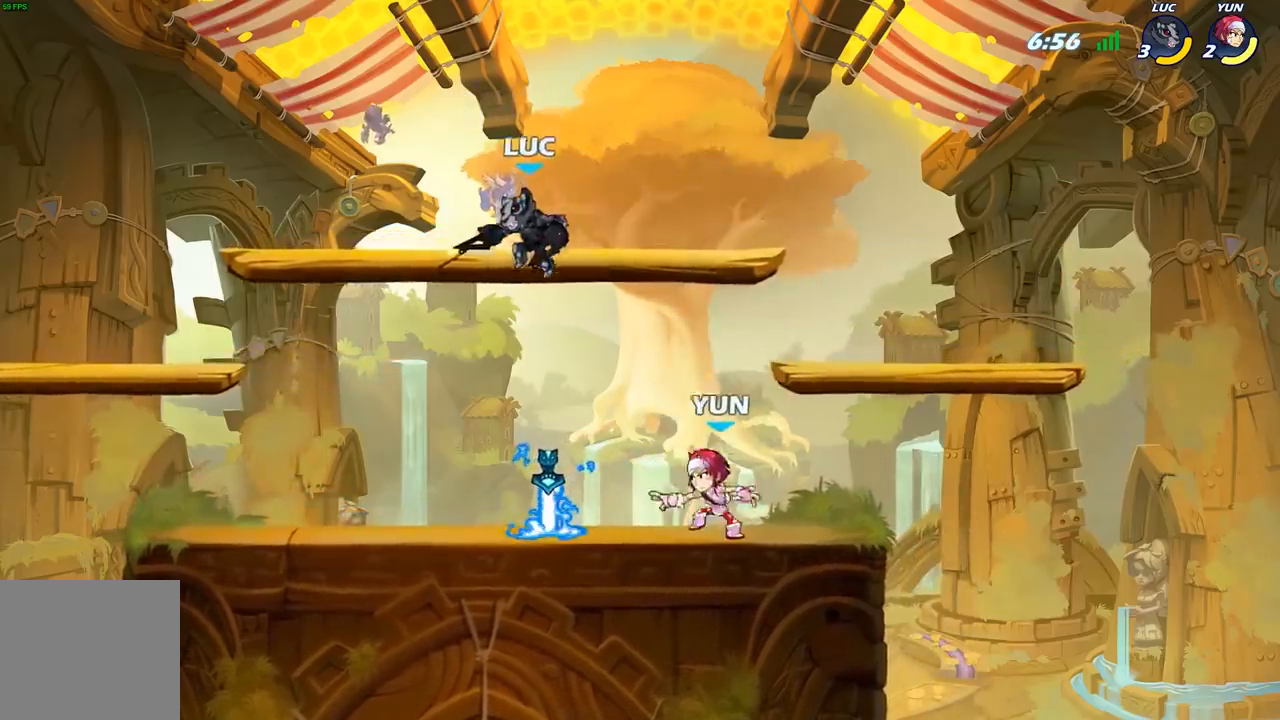
{"buttons": [], "left_stick": "center", "right_stick": "center", "events": [[17, "left_stick", "down-right"], [117, "X", "down"], [200, "X", "up"], [233, "left_stick", "center"]]}
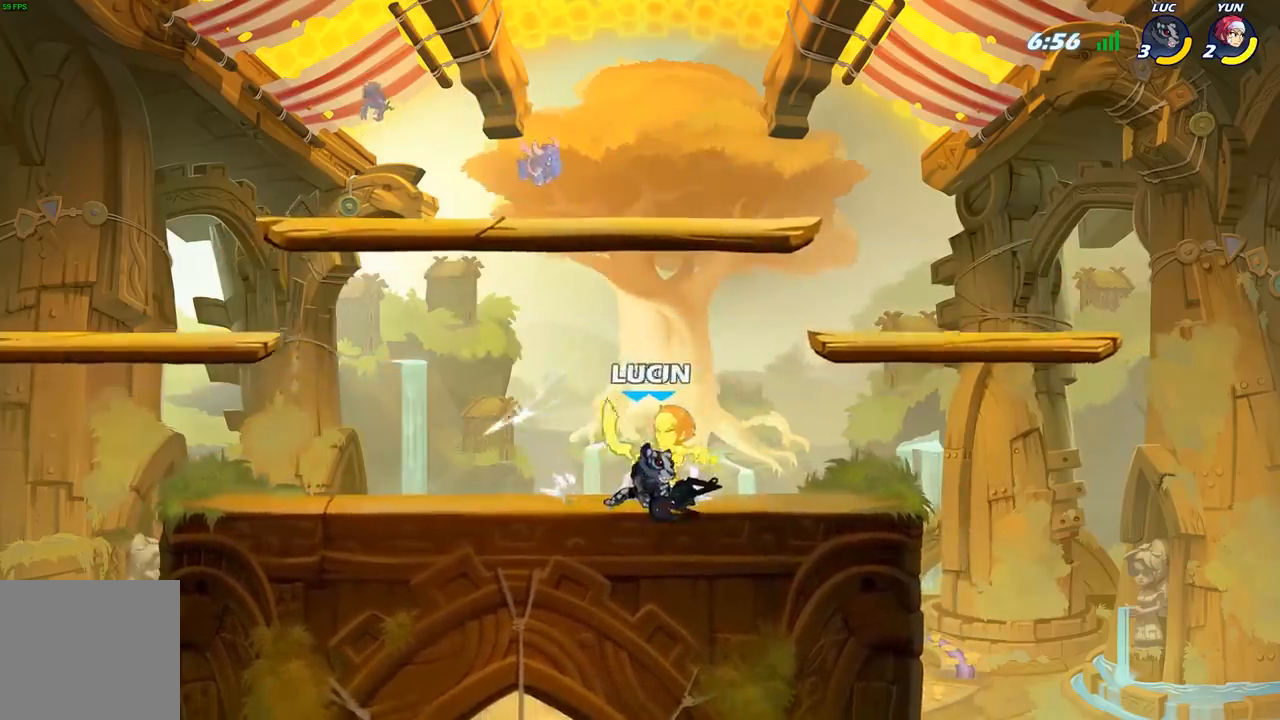
{"buttons": ["X"], "left_stick": "center", "right_stick": "center", "events": [[117, "X", "down"], [200, "X", "up"], [267, "X", "down"], [350, "X", "up"], [433, "X", "down"]]}
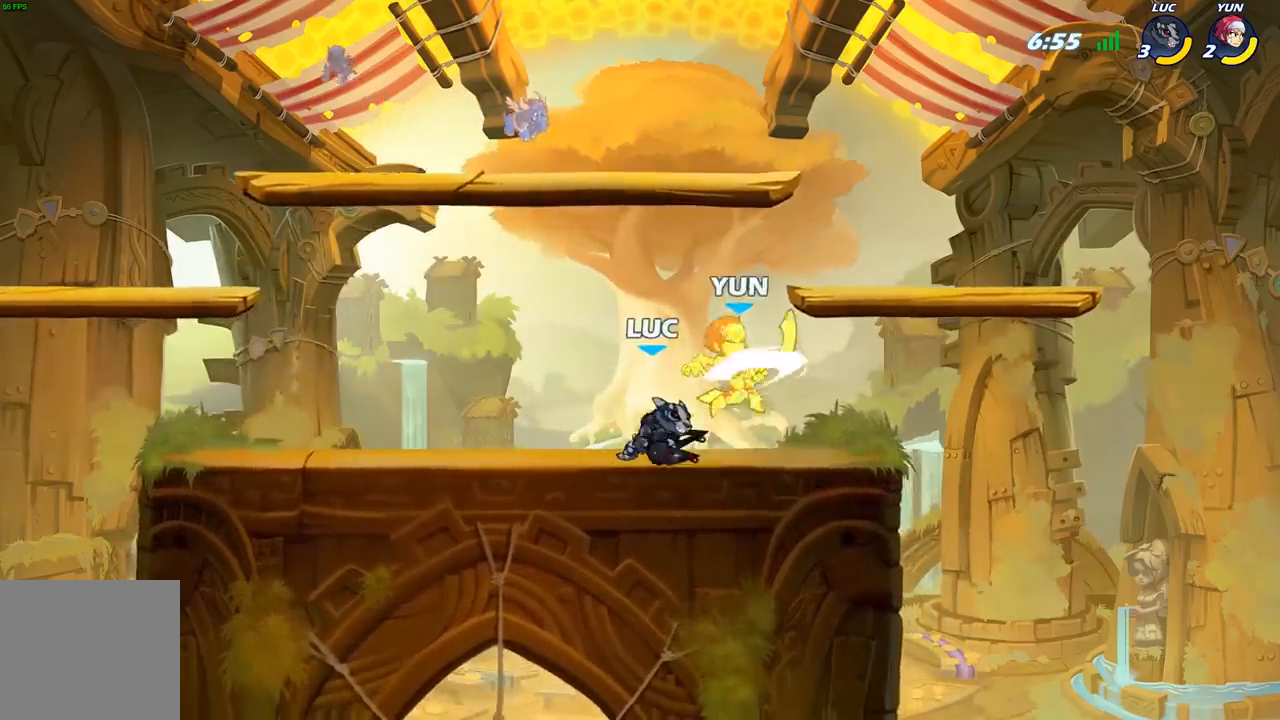
{"buttons": [], "left_stick": "up-left", "right_stick": "center", "events": [[33, "X", "up"], [300, "left_stick", "right"], [483, "left_stick", "up-left"]]}
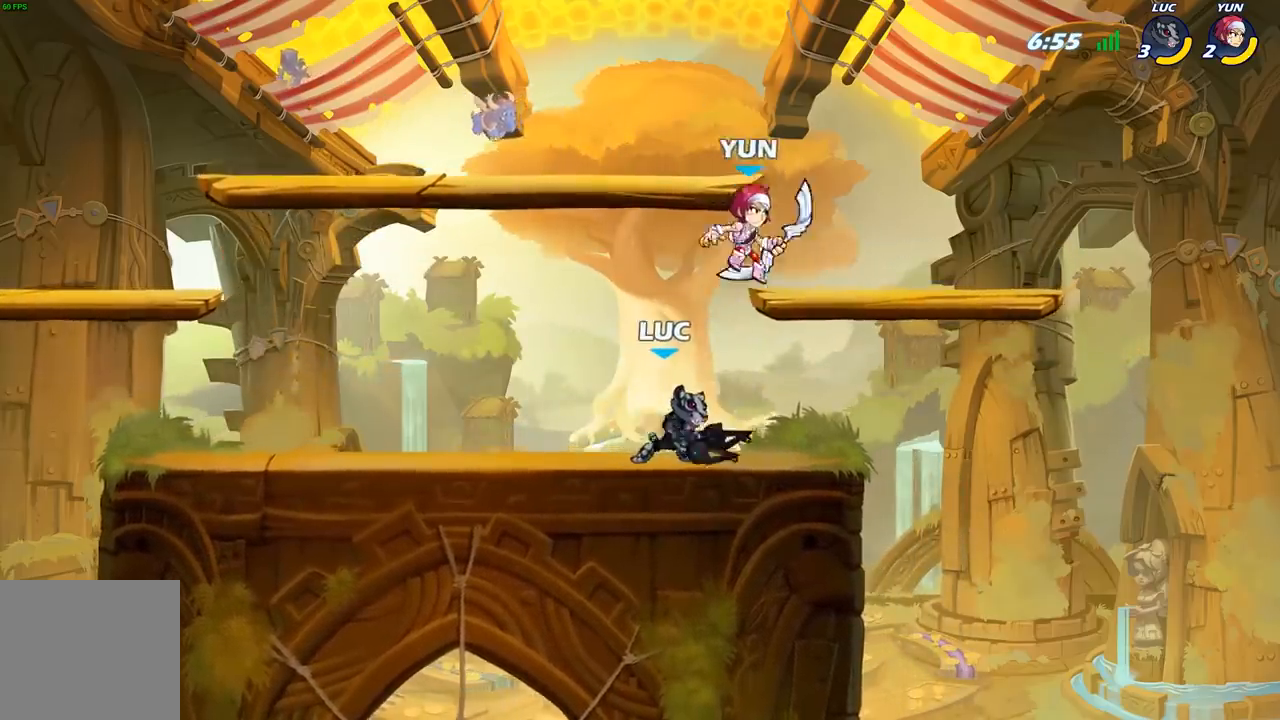
{"buttons": ["X"], "left_stick": "down", "right_stick": "center", "events": [[167, "left_stick", "down-right"], [317, "R2", "down"], [433, "left_stick", "down"], [450, "R2", "up"], [450, "X", "down"]]}
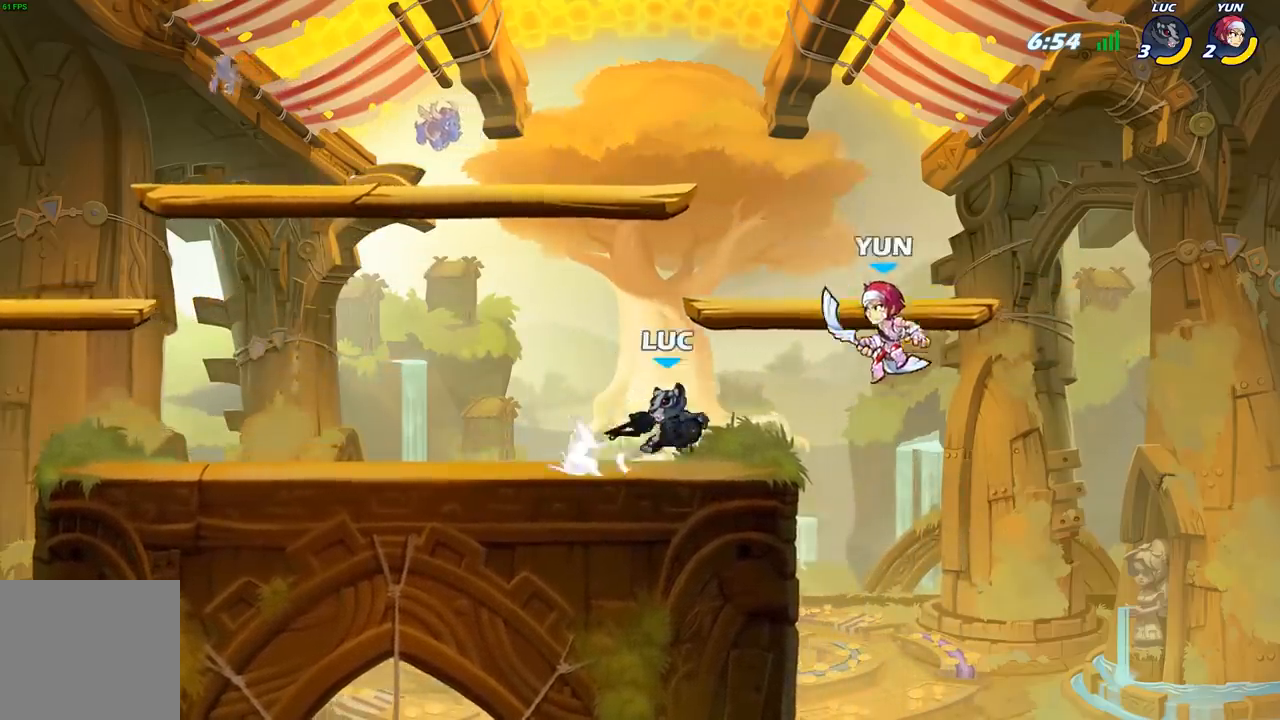
{"buttons": [], "left_stick": "center", "right_stick": "center", "events": [[67, "X", "up"], [117, "left_stick", "center"]]}
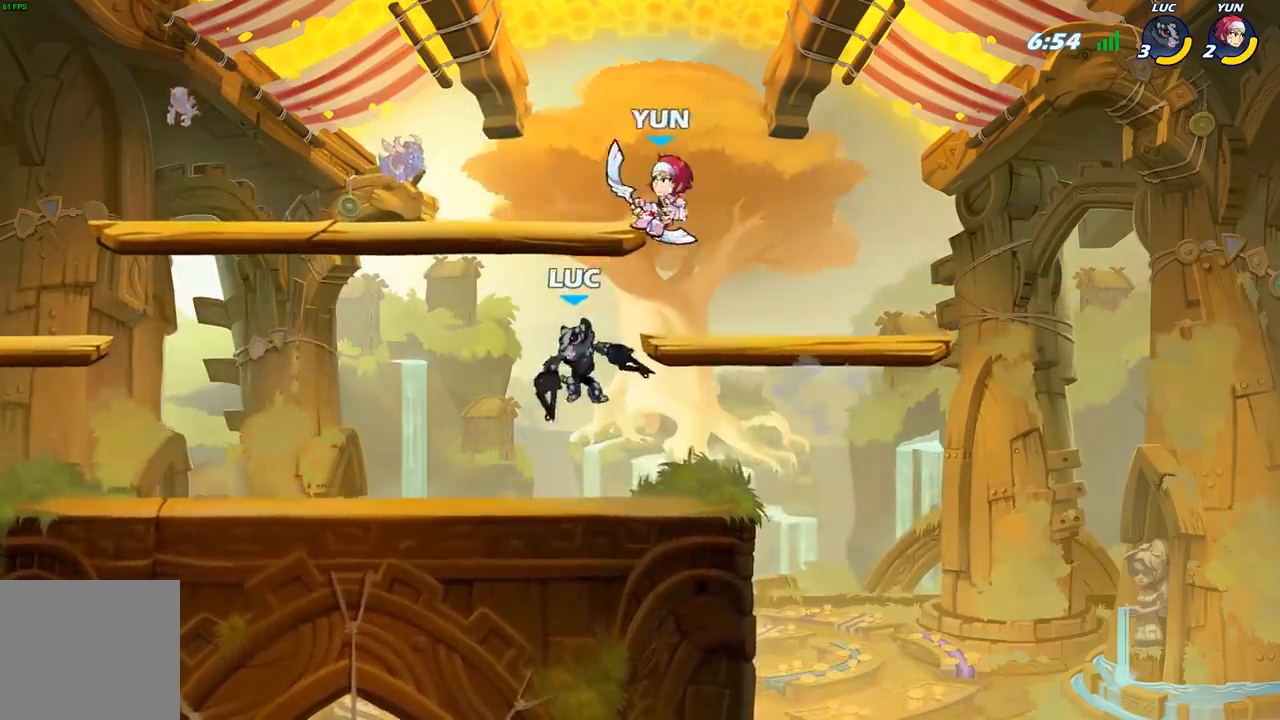
{"buttons": [], "left_stick": "up-left", "right_stick": "center", "events": [[50, "X", "down"], [117, "right_stick", "down-left"], [150, "X", "up"], [167, "right_stick", "center"], [300, "left_stick", "right"], [433, "left_stick", "up-left"]]}
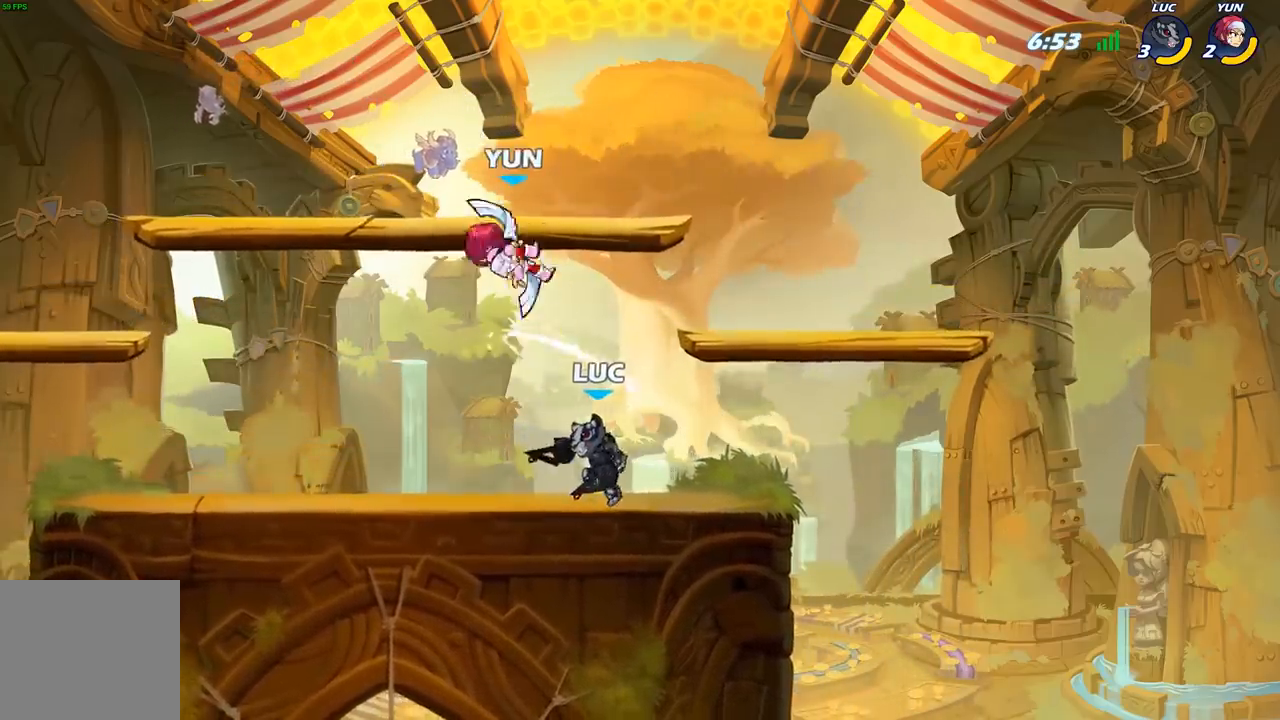
{"buttons": [], "left_stick": "center", "right_stick": "center", "events": [[133, "A", "down"], [183, "B", "down"], [200, "A", "up"], [267, "B", "up"], [283, "left_stick", "center"]]}
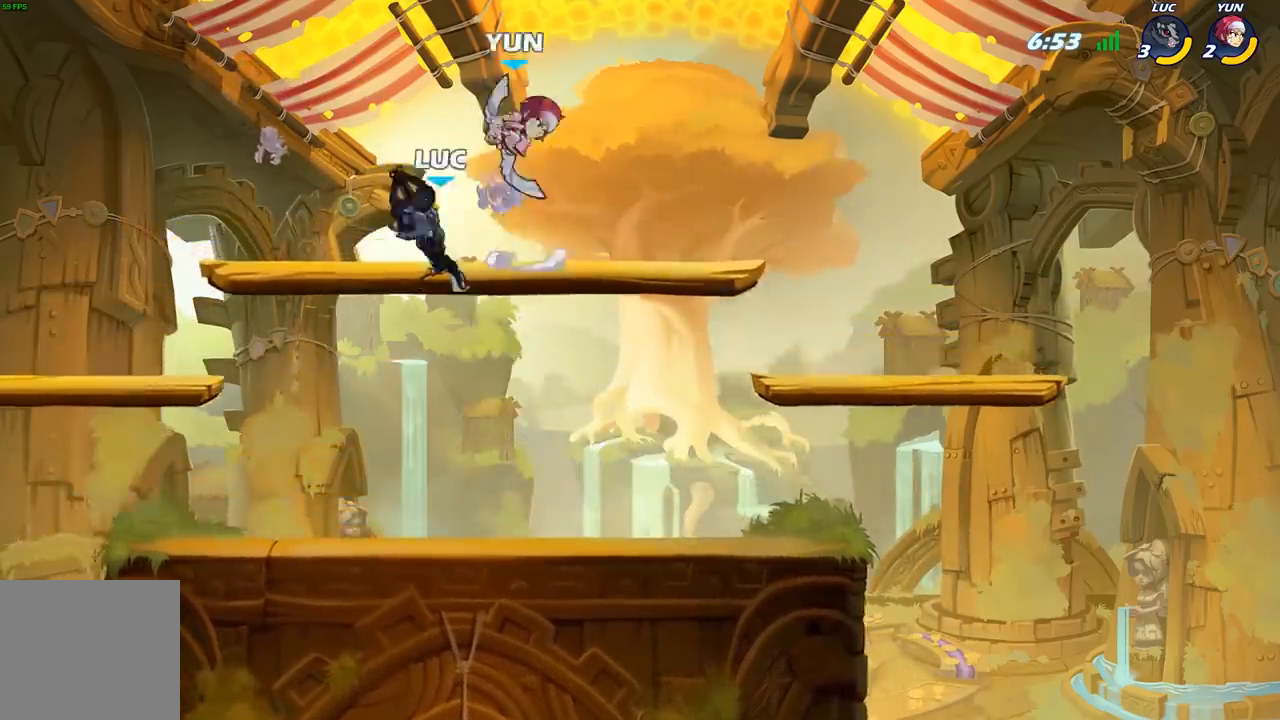
{"buttons": [], "left_stick": "down", "right_stick": "center", "events": [[200, "left_stick", "right"], [317, "left_stick", "down"]]}
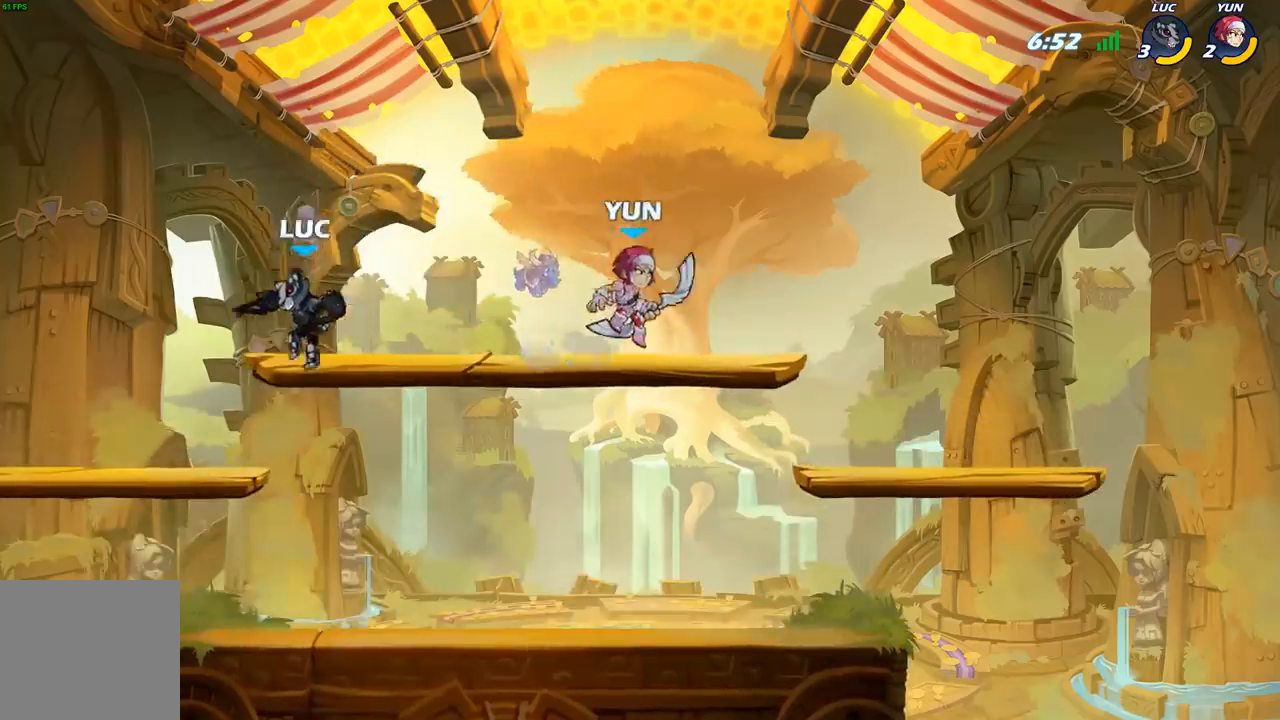
{"buttons": [], "left_stick": "right", "right_stick": "center", "events": [[50, "left_stick", "down-right"], [167, "left_stick", "right"], [283, "R2", "down"], [383, "R2", "up"]]}
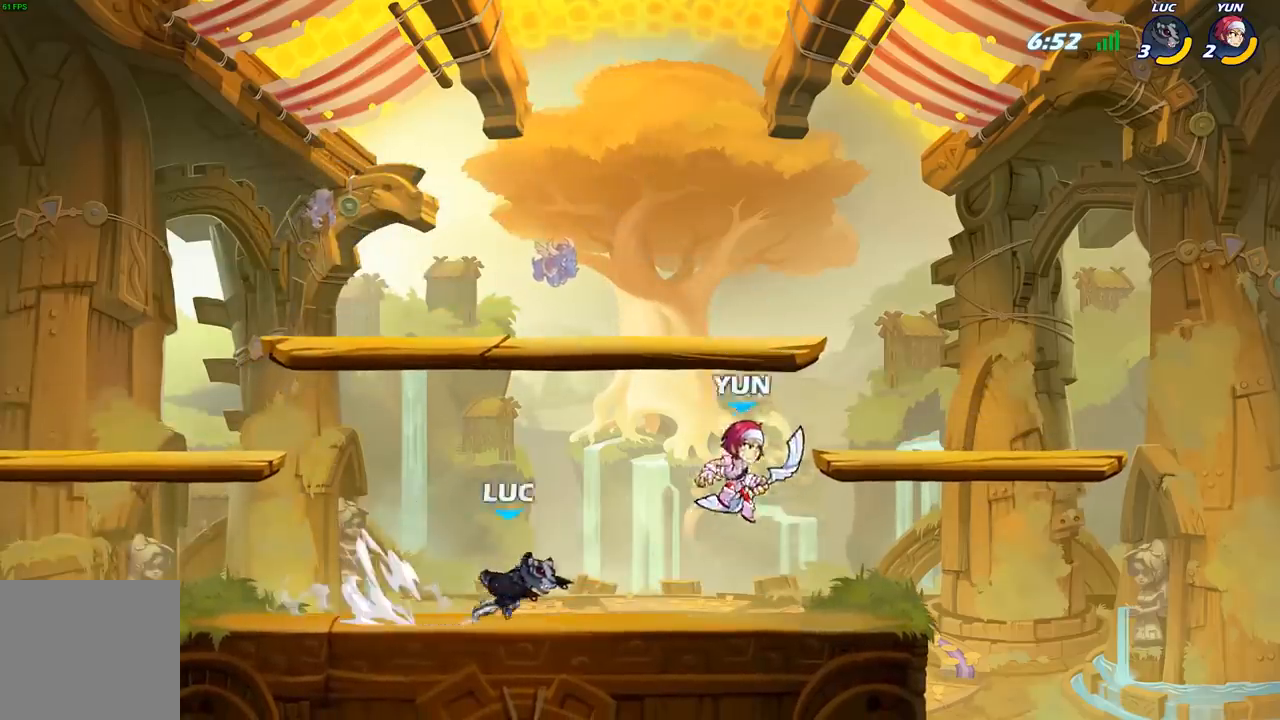
{"buttons": [], "left_stick": "right", "right_stick": "center", "events": [[83, "B", "down"], [150, "B", "up"], [167, "left_stick", "center"], [417, "left_stick", "right"]]}
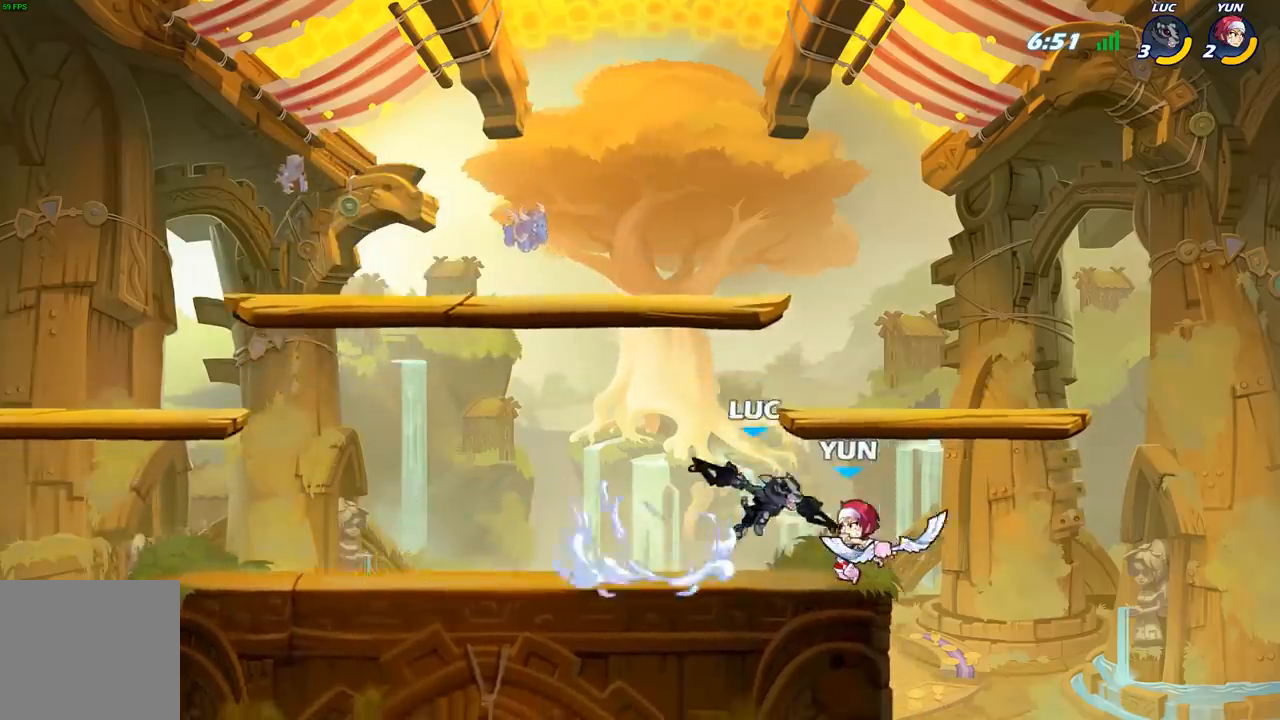
{"buttons": ["R2"], "left_stick": "right", "right_stick": "center", "events": [[217, "left_stick", "center"], [367, "left_stick", "right"], [500, "R2", "down"]]}
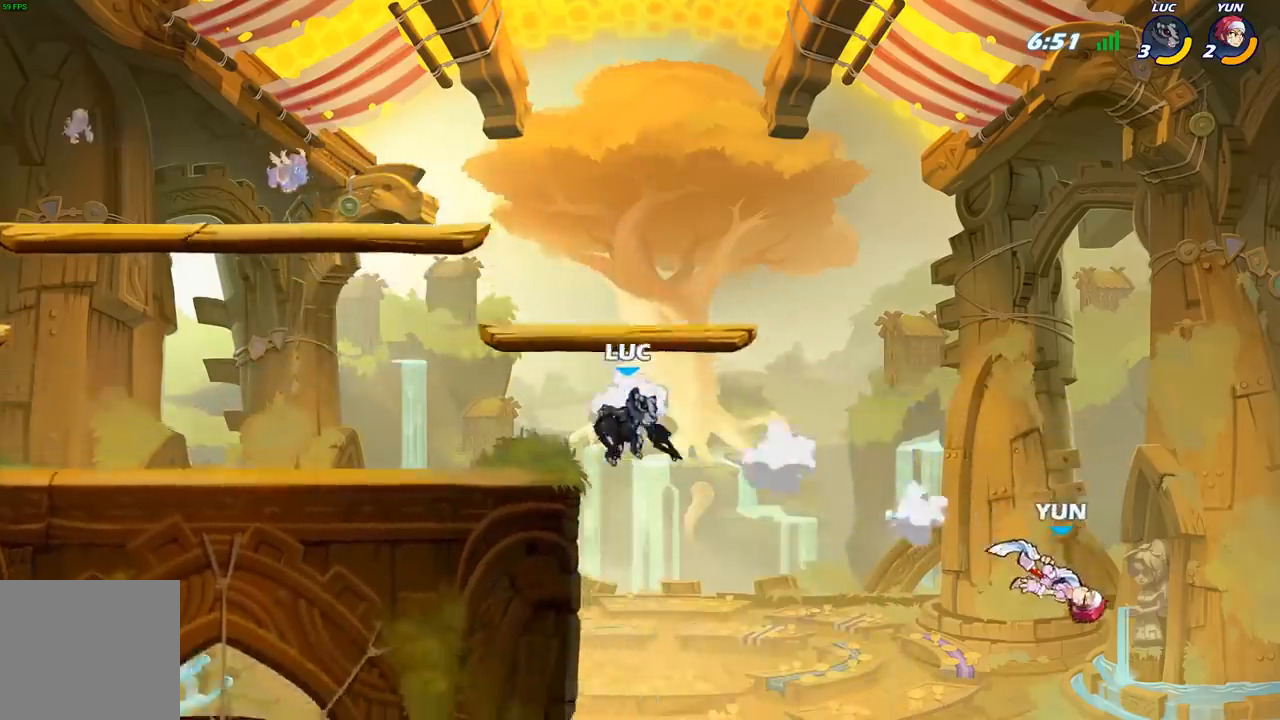
{"buttons": [], "left_stick": "center", "right_stick": "center", "events": [[100, "R2", "up"], [167, "R1", "down"], [217, "R1", "up"], [267, "left_stick", "center"]]}
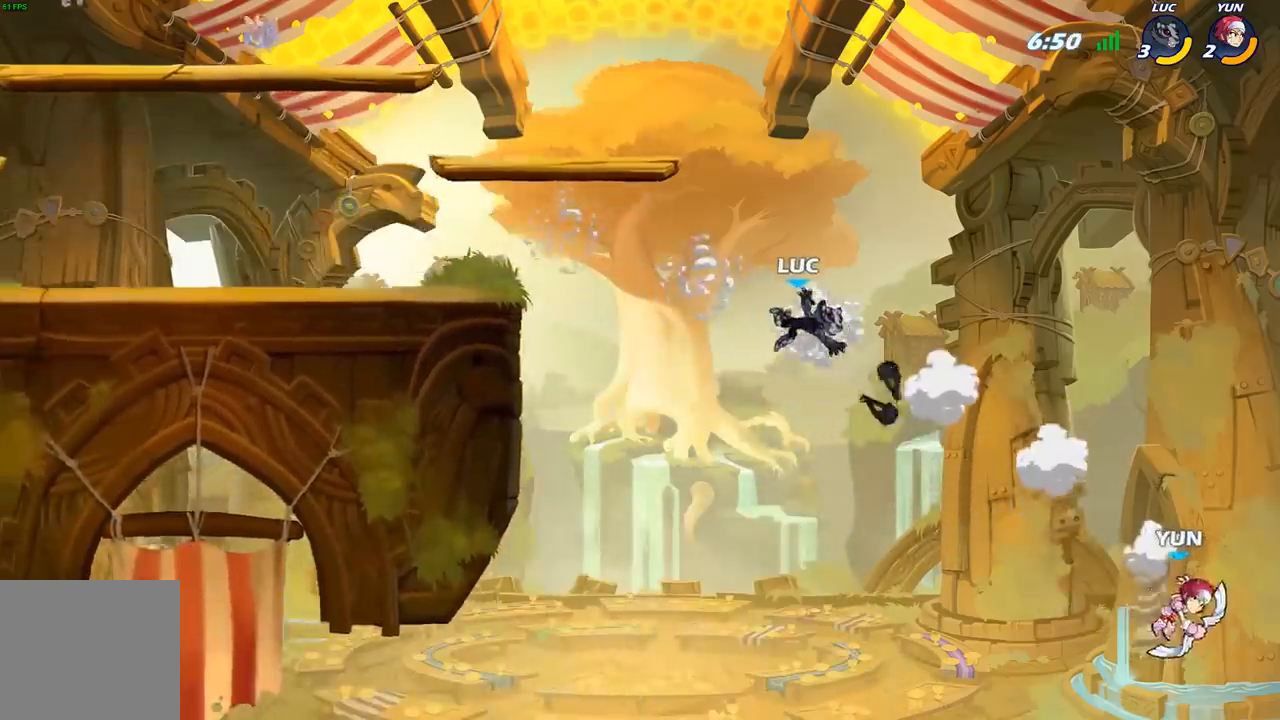
{"buttons": [], "left_stick": "left", "right_stick": "center", "events": [[50, "left_stick", "left"], [283, "A", "down"], [450, "A", "up"]]}
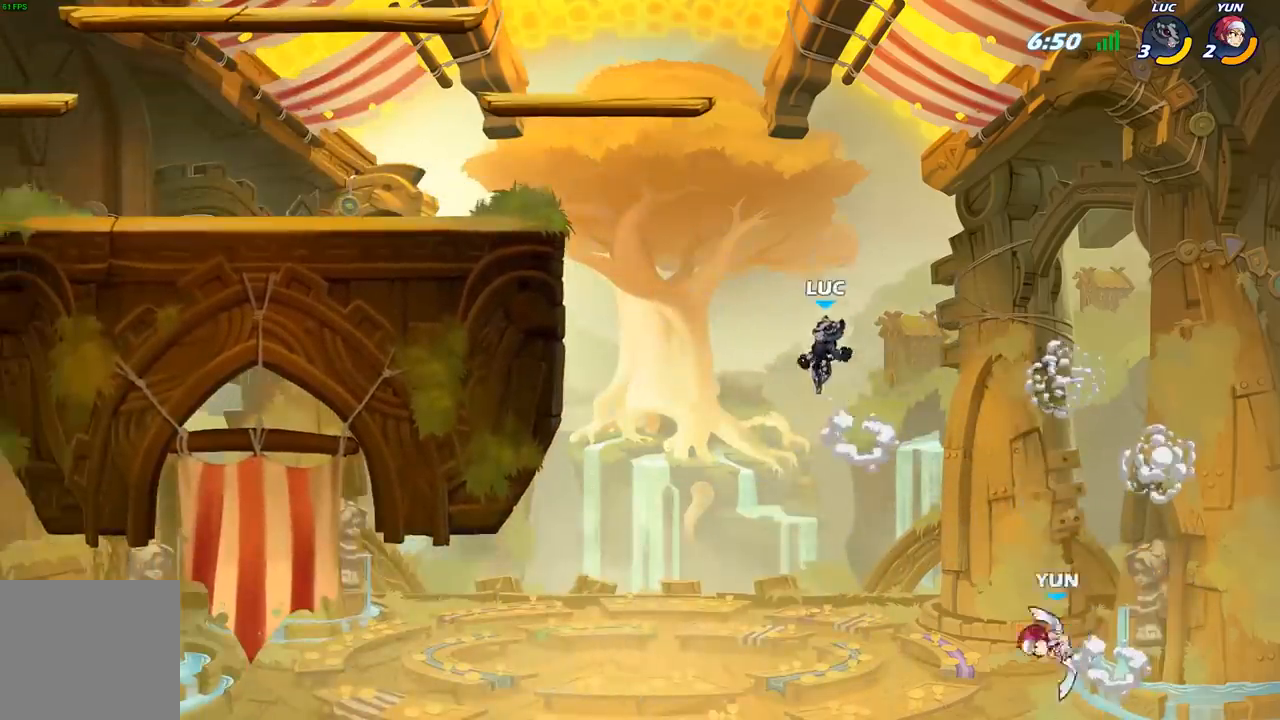
{"buttons": [], "left_stick": "up-left", "right_stick": "center", "events": [[50, "left_stick", "up-left"]]}
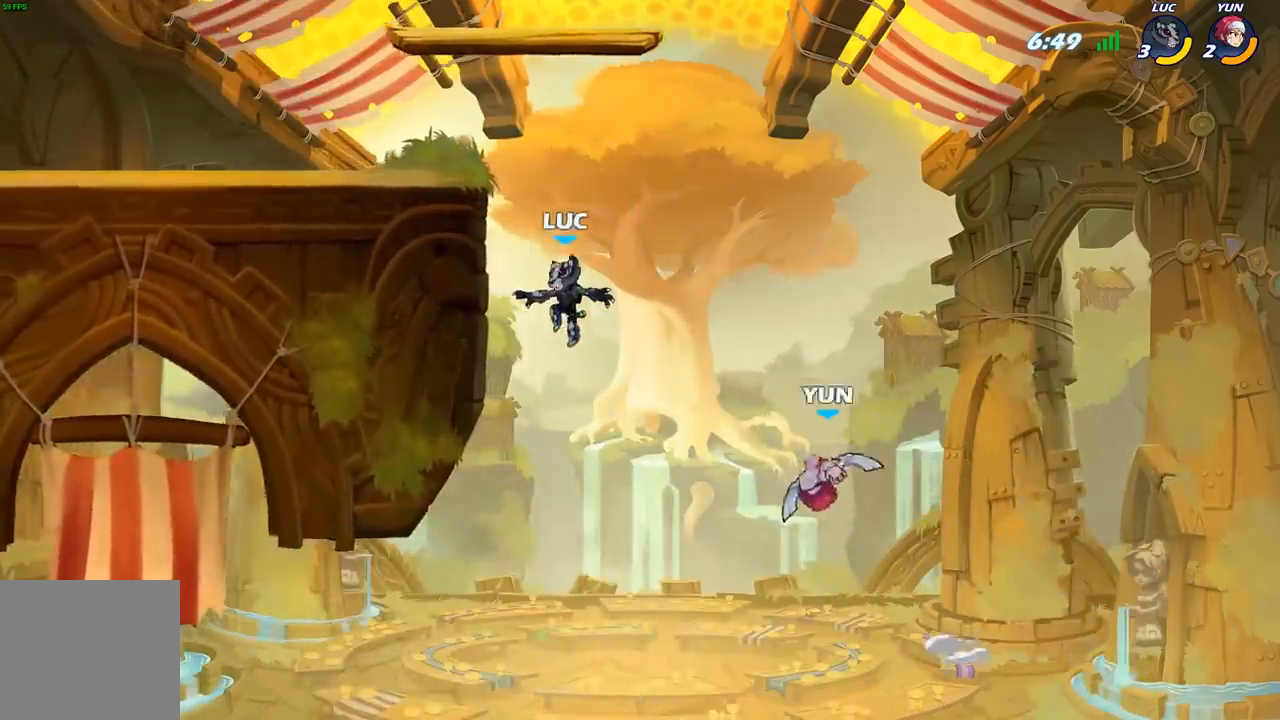
{"buttons": ["A"], "left_stick": "up-left", "right_stick": "center", "events": [[183, "A", "down"], [183, "left_stick", "up-right"], [267, "left_stick", "up-left"], [350, "A", "up"], [433, "A", "down"]]}
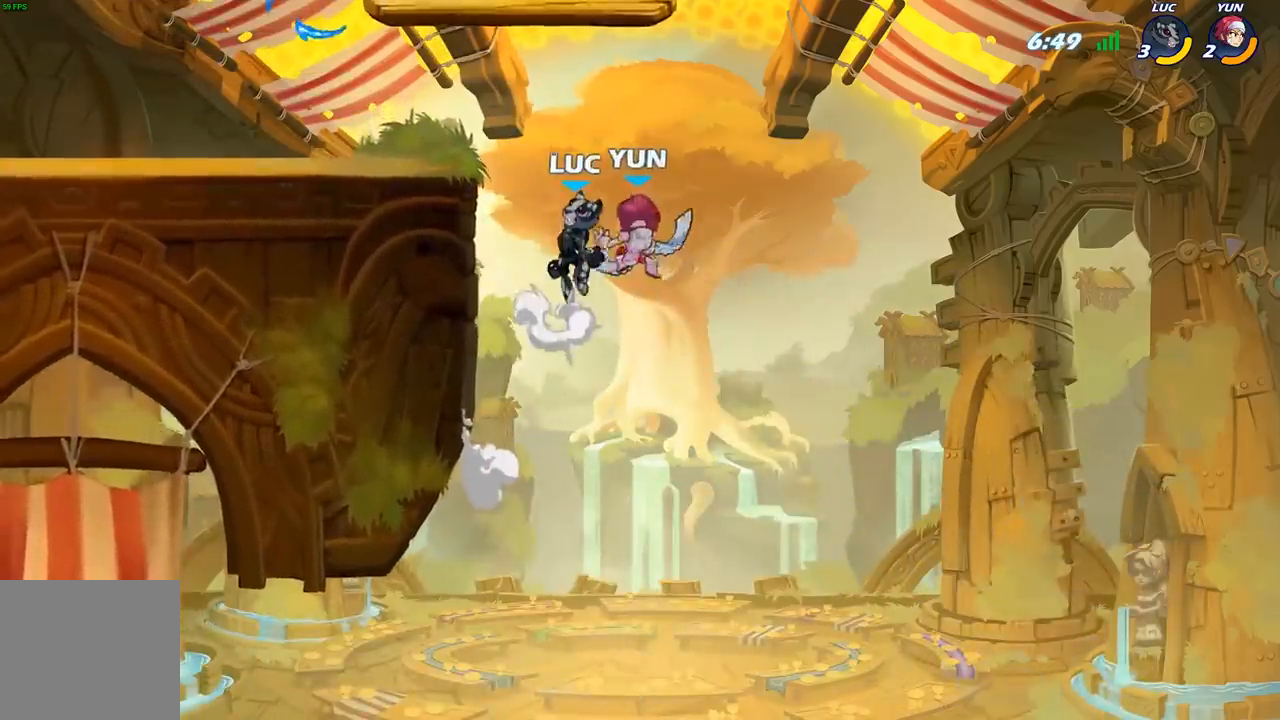
{"buttons": ["B"], "left_stick": "down-left", "right_stick": "center", "events": [[100, "A", "up"], [100, "left_stick", "down-left"], [117, "B", "down"]]}
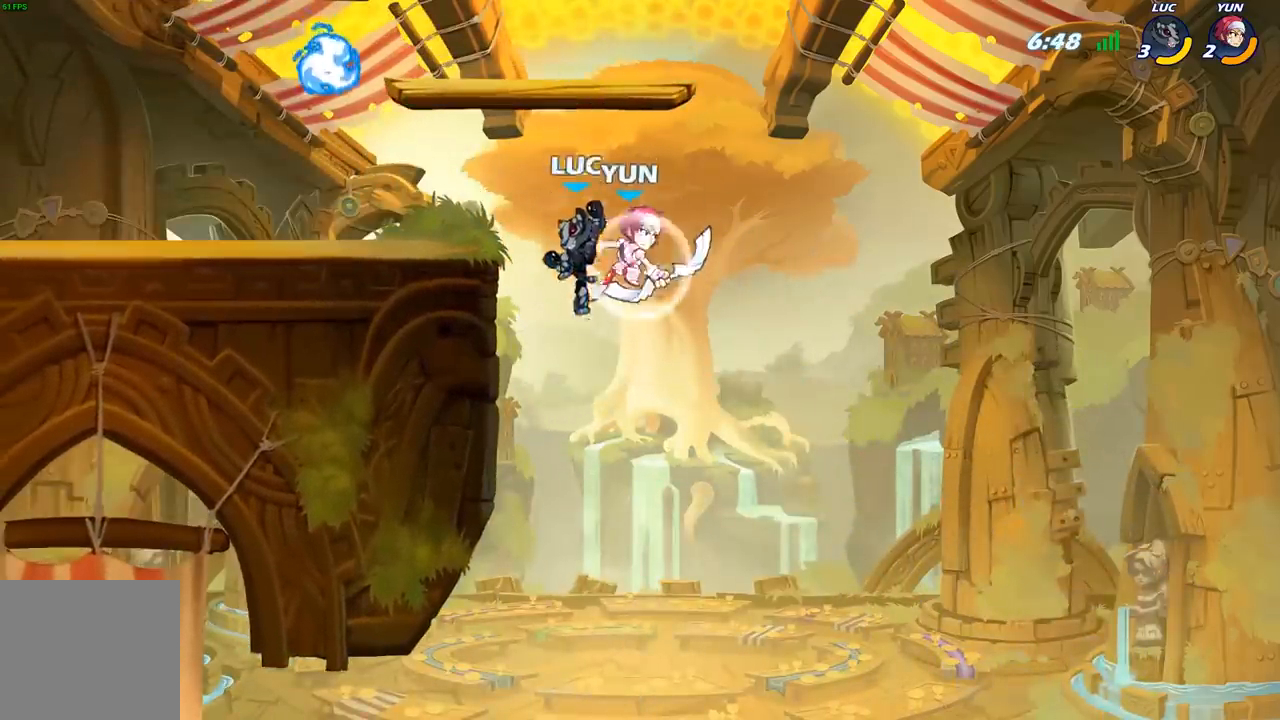
{"buttons": ["B"], "left_stick": "up-left", "right_stick": "center", "events": [[133, "B", "up"], [167, "left_stick", "center"], [333, "A", "down"], [350, "left_stick", "up-left"], [417, "A", "up"], [417, "B", "down"]]}
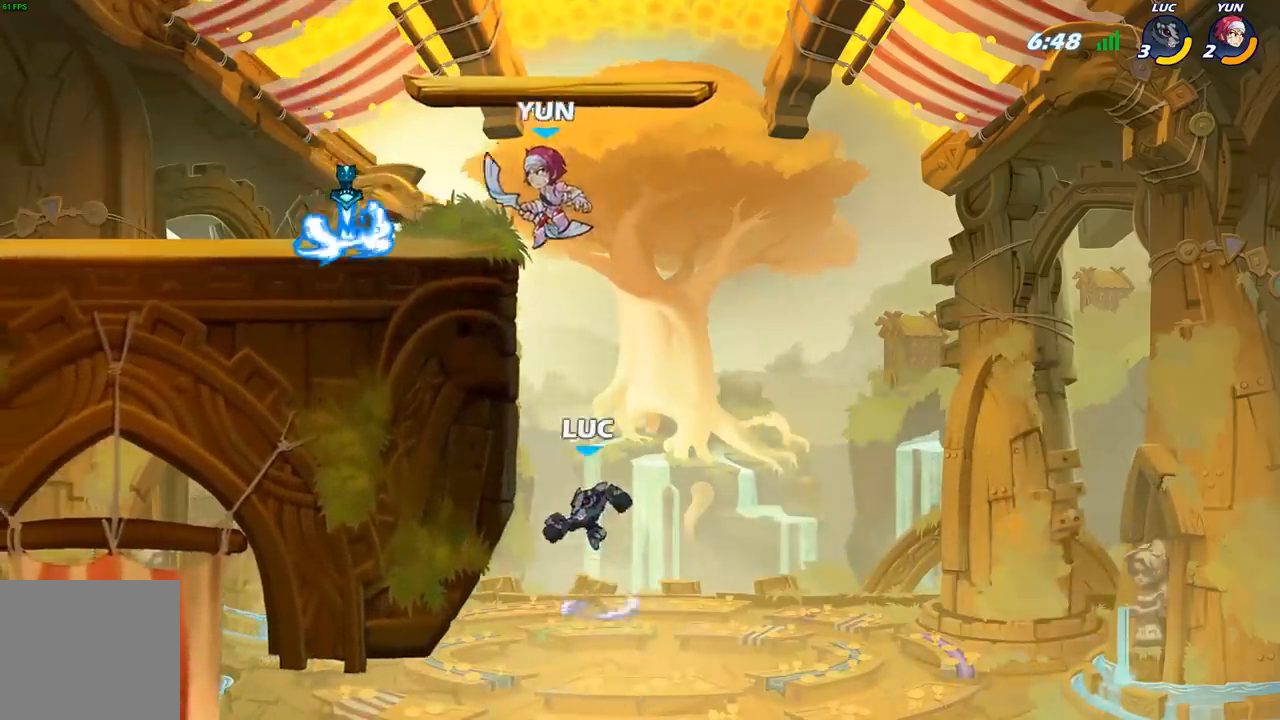
{"buttons": [], "left_stick": "down-left", "right_stick": "center", "events": [[50, "B", "up"], [483, "left_stick", "down-left"]]}
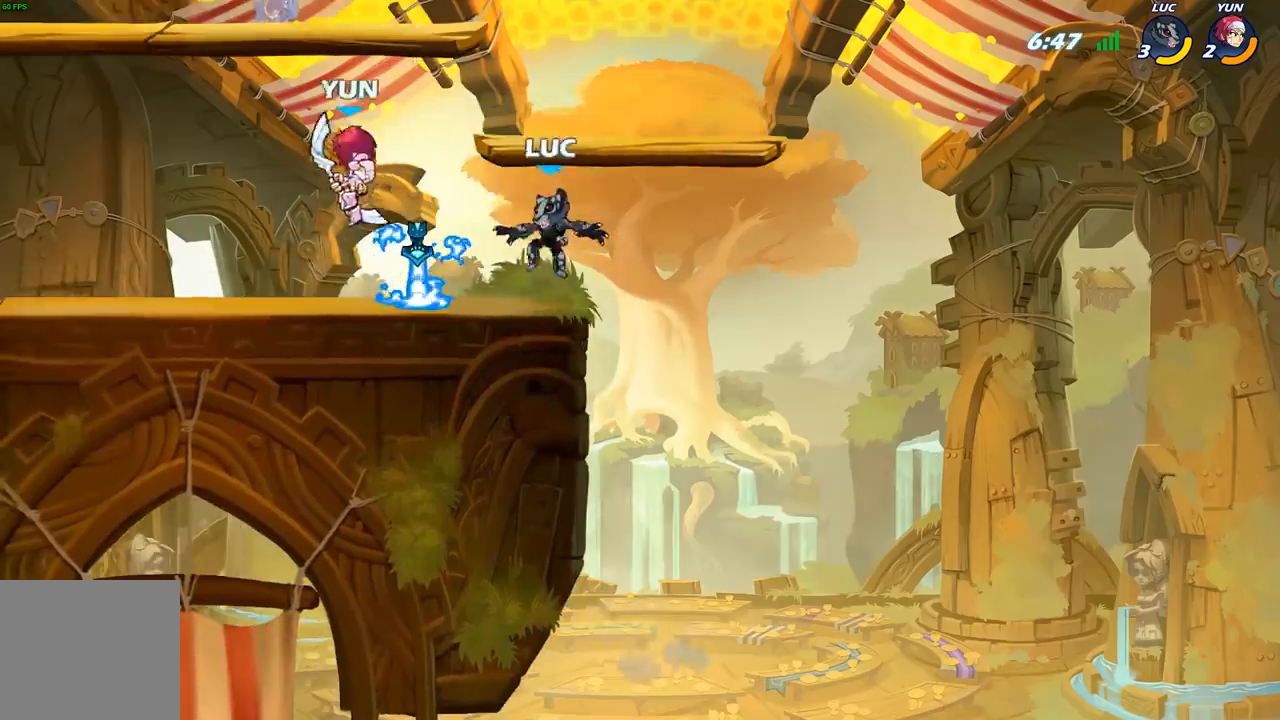
{"buttons": [], "left_stick": "center", "right_stick": "center", "events": [[100, "left_stick", "center"], [150, "R1", "down"], [250, "R1", "up"], [300, "R2", "down"], [500, "R2", "up"]]}
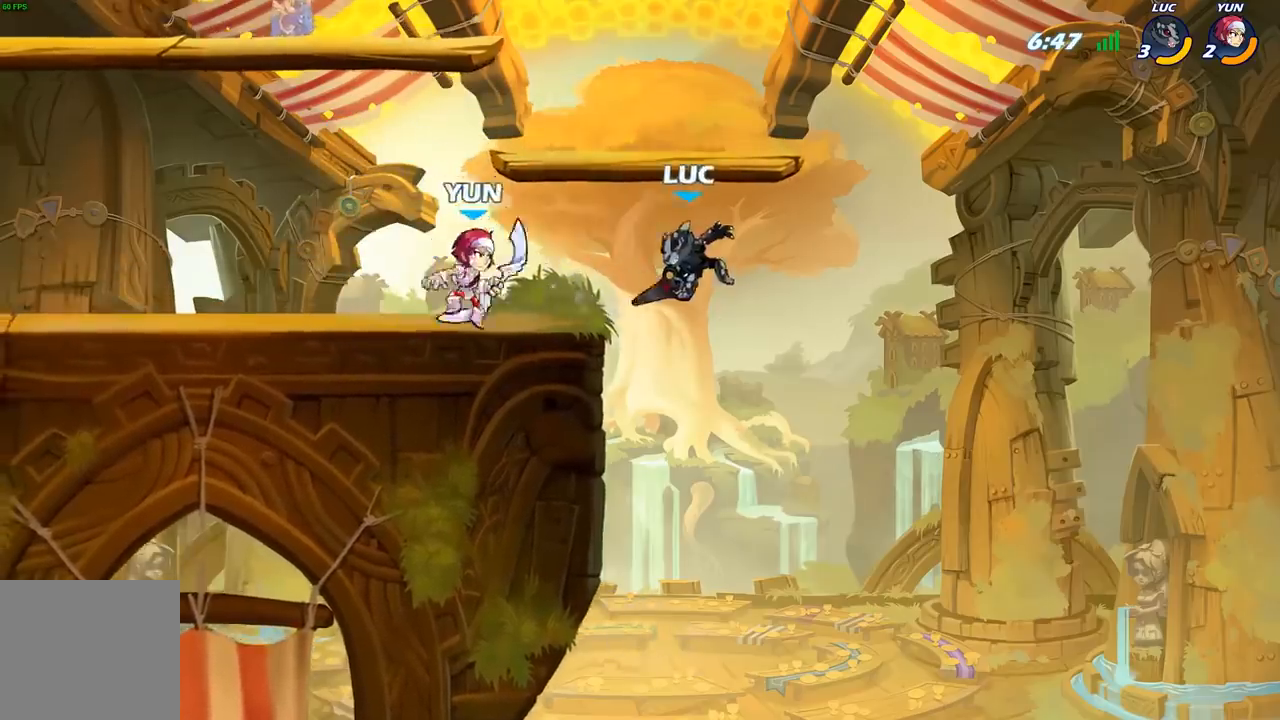
{"buttons": [], "left_stick": "center", "right_stick": "center", "events": [[133, "R2", "down"], [200, "X", "down"], [250, "R2", "up"], [283, "X", "up"], [367, "X", "down"], [467, "X", "up"]]}